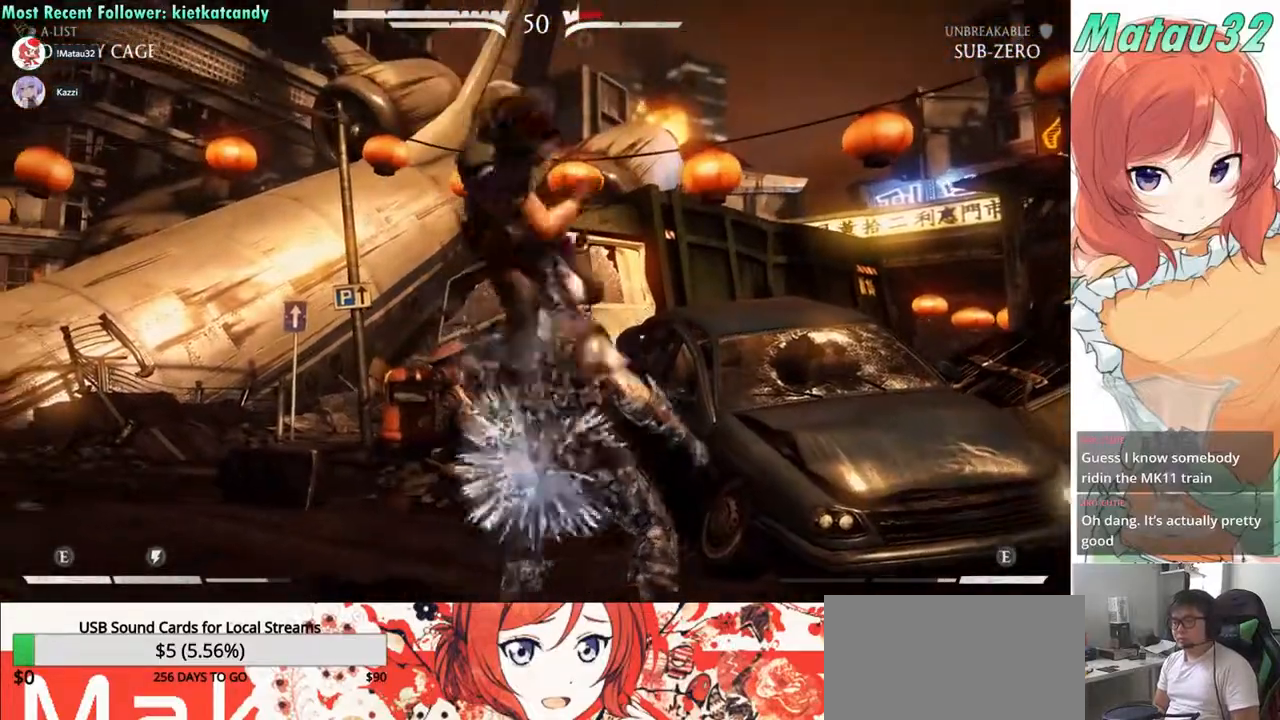
Gameplay with a controller (arcade stick); each line is a JSON object with the inputs held at the frame after it. "events" lists button and stick changes between this image and that frame as [ms after this image, input, new state], when the widget could be followed in between. Not read: L3 R3.
{"buttons": ["DPAD_RIGHT"], "events": [[100, "DPAD_DOWN", "up"], [183, "SQUARE", "down"], [200, "CROSS", "down"], [233, "CROSS", "up"], [250, "SQUARE", "up"]]}
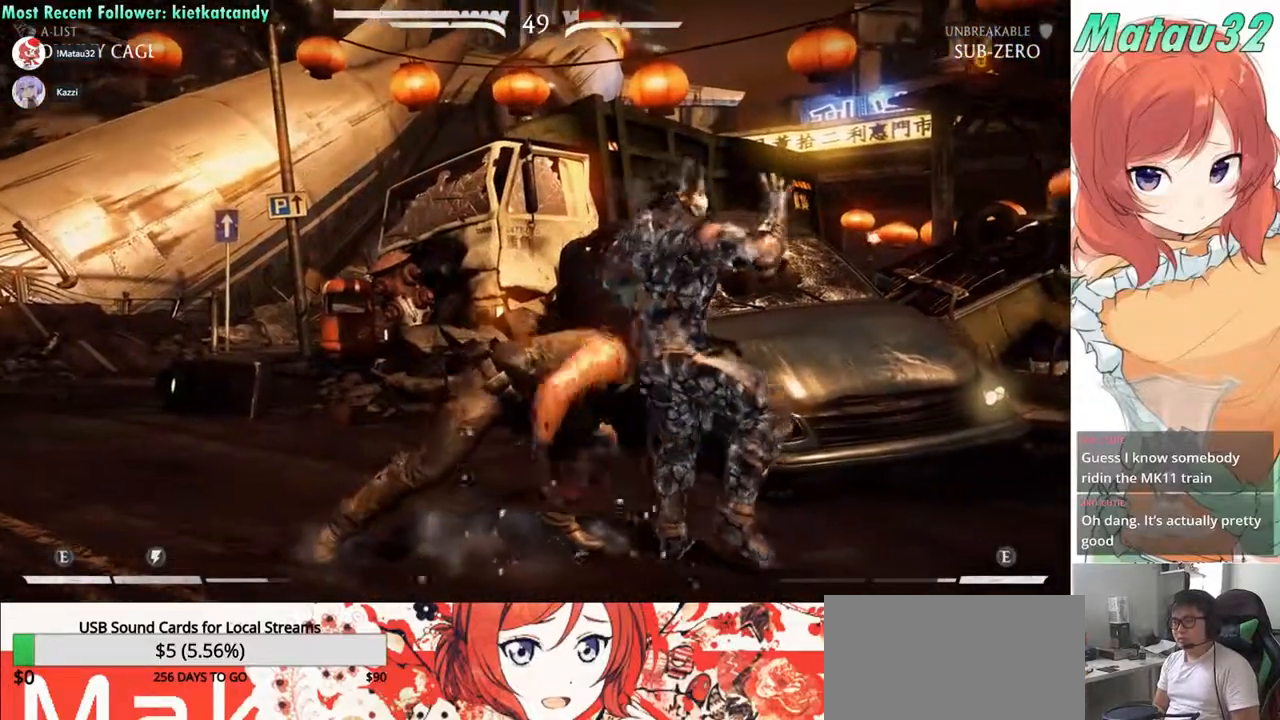
{"buttons": ["CROSS", "SQUARE", "DPAD_RIGHT"], "events": [[33, "CROSS", "down"], [33, "SQUARE", "down"], [100, "SQUARE", "up"], [117, "CROSS", "up"], [200, "CROSS", "down"], [200, "SQUARE", "down"], [267, "SQUARE", "up"], [283, "CROSS", "up"], [350, "CROSS", "down"], [350, "SQUARE", "down"], [417, "SQUARE", "up"], [433, "CROSS", "up"], [500, "CROSS", "down"], [500, "SQUARE", "down"]]}
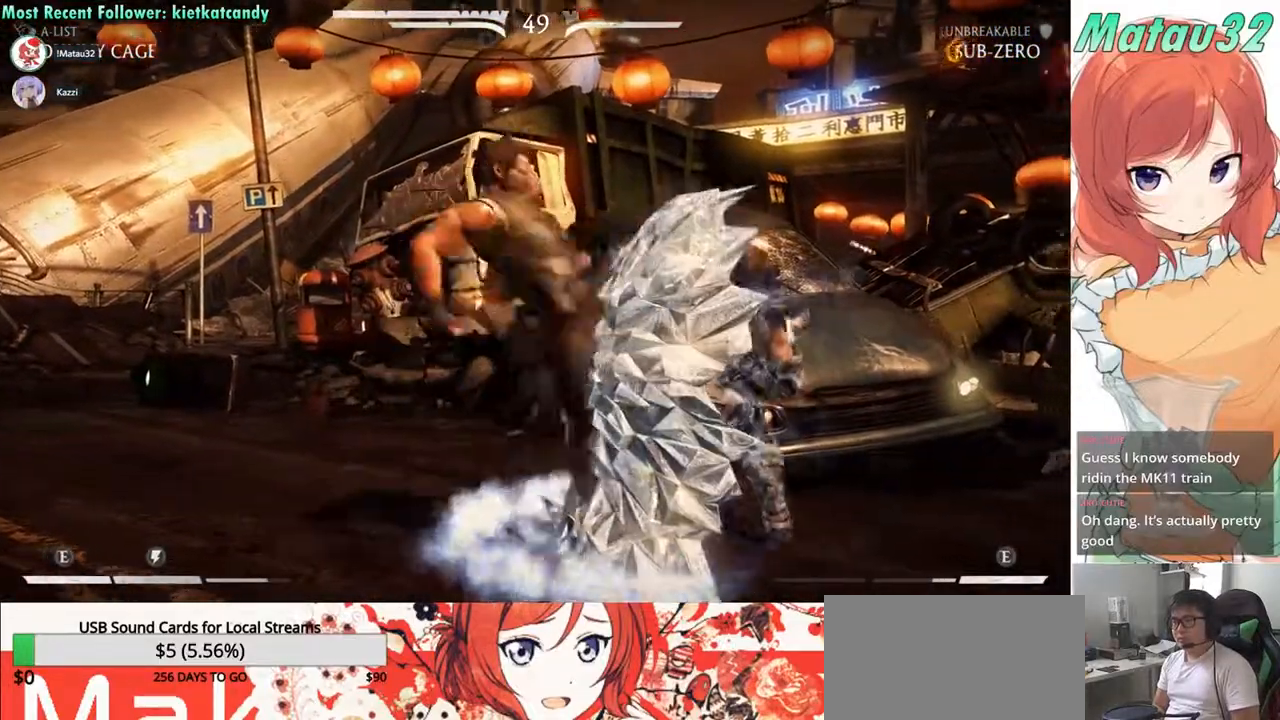
{"buttons": [], "events": [[50, "CROSS", "up"], [50, "SQUARE", "up"], [133, "CROSS", "down"], [133, "SQUARE", "down"], [200, "CROSS", "up"], [217, "SQUARE", "up"], [300, "DPAD_RIGHT", "up"]]}
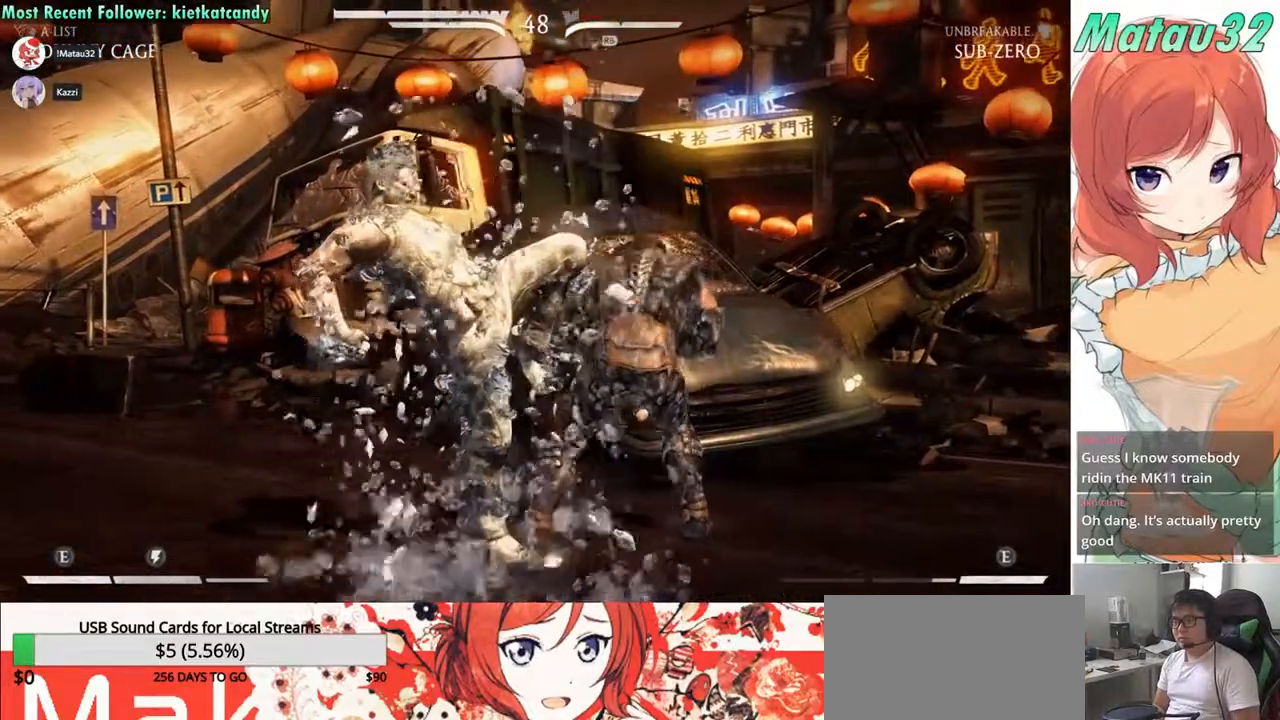
{"buttons": ["DPAD_DOWN", "DPAD_LEFT"], "events": [[50, "DPAD_LEFT", "down"], [100, "DPAD_DOWN", "down"]]}
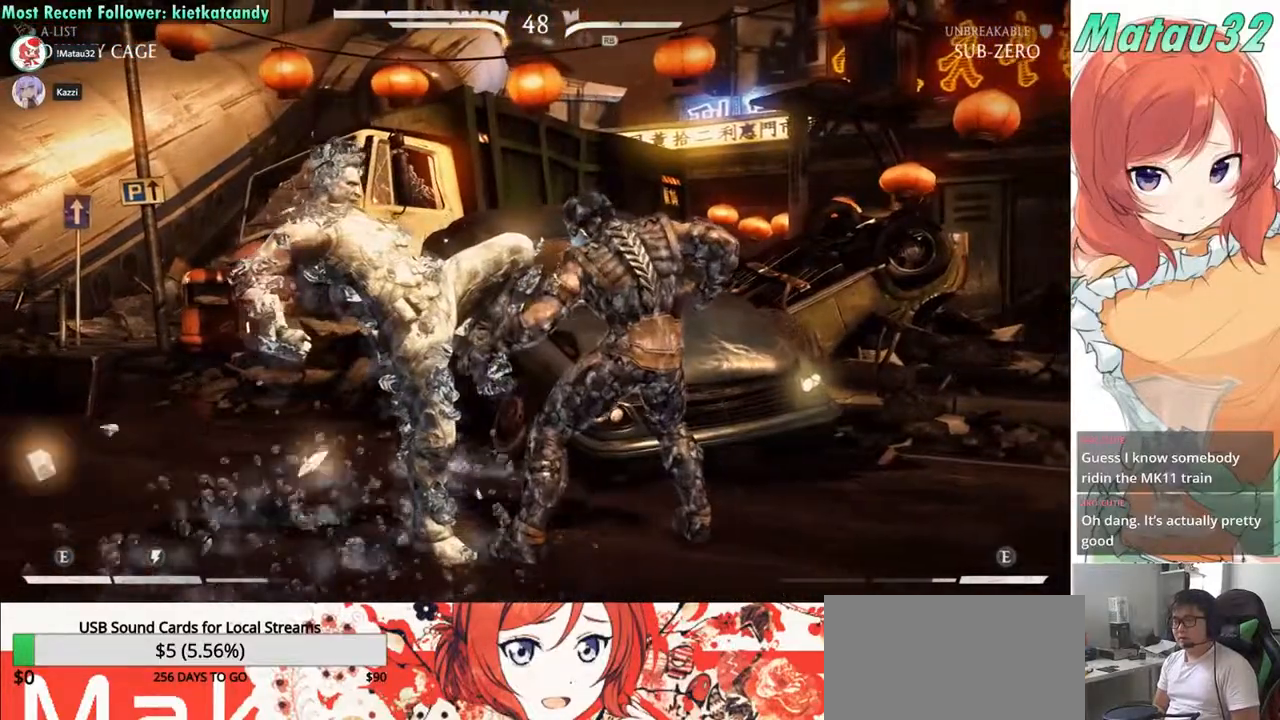
{"buttons": ["SQUARE", "TRIANGLE", "DPAD_DOWN", "DPAD_LEFT"], "events": [[17, "TRIANGLE", "down"], [117, "SQUARE", "down"], [200, "TRIANGLE", "up"], [317, "SQUARE", "up"], [333, "TRIANGLE", "down"], [467, "SQUARE", "down"]]}
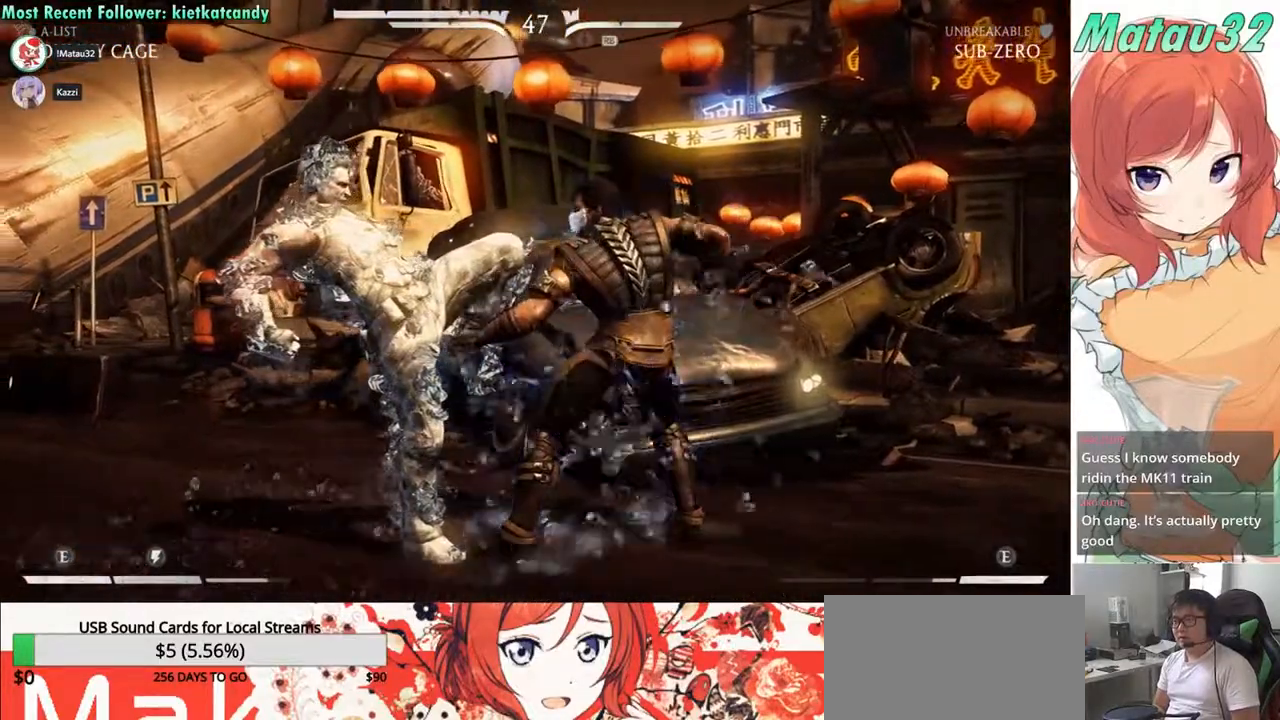
{"buttons": ["SQUARE", "TRIANGLE", "DPAD_DOWN", "DPAD_LEFT"], "events": [[150, "R2", "down"], [150, "SQUARE", "up"], [183, "TRIANGLE", "up"], [300, "TRIANGLE", "down"], [400, "R2", "up"], [400, "SQUARE", "down"]]}
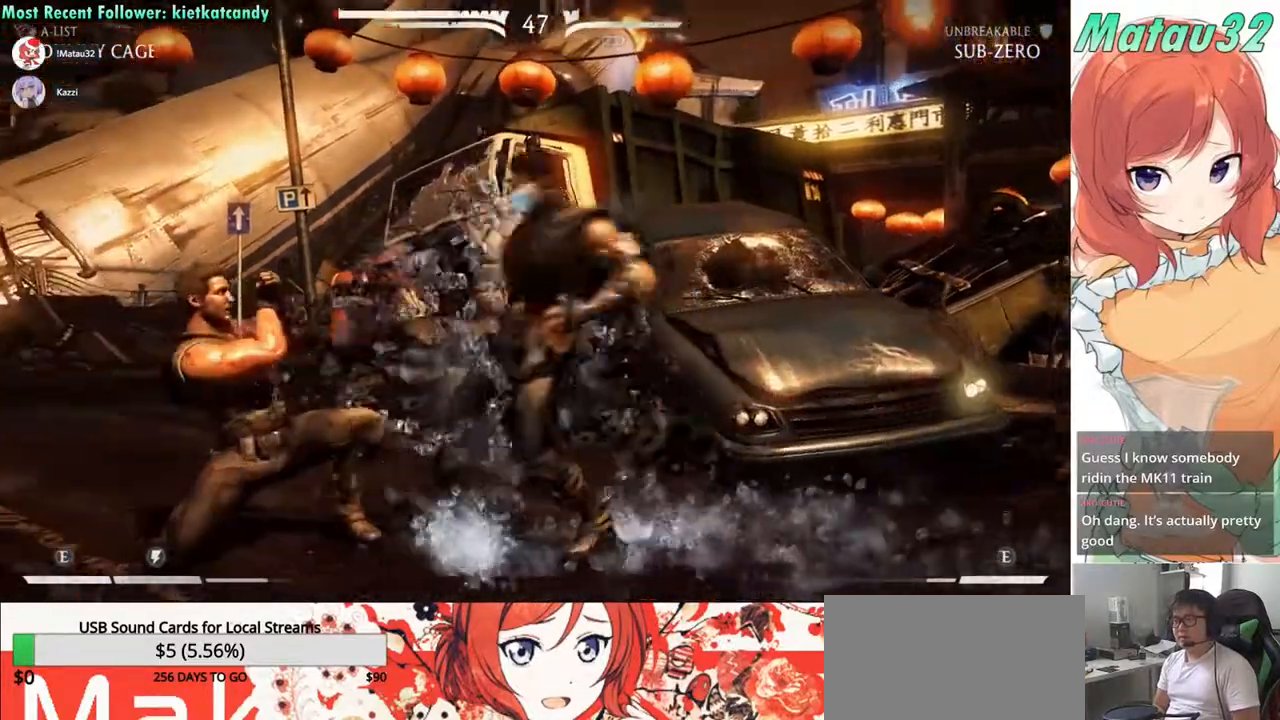
{"buttons": ["R2", "DPAD_DOWN", "DPAD_LEFT"], "events": [[17, "TRIANGLE", "up"], [50, "R2", "down"], [50, "SQUARE", "up"]]}
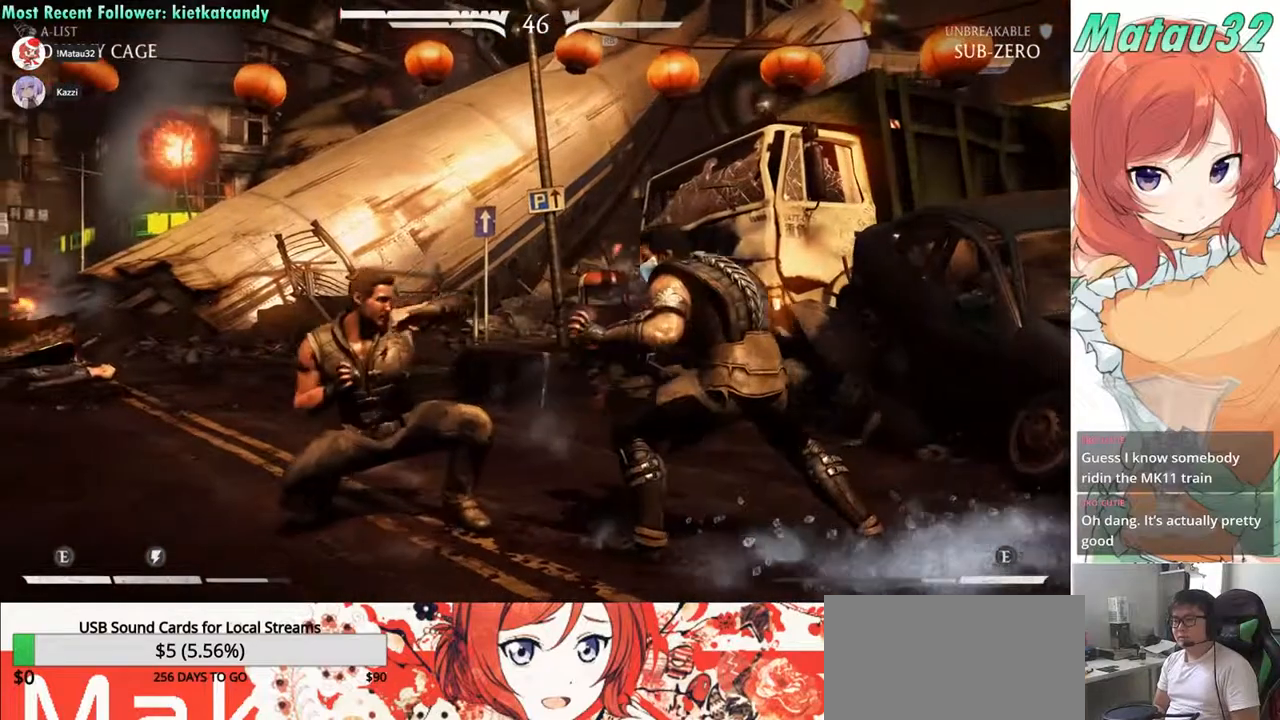
{"buttons": ["DPAD_DOWN", "DPAD_LEFT"], "events": [[133, "R2", "up"], [133, "TRIANGLE", "down"], [200, "TRIANGLE", "up"], [283, "TRIANGLE", "down"], [350, "TRIANGLE", "up"], [433, "TRIANGLE", "down"], [500, "TRIANGLE", "up"]]}
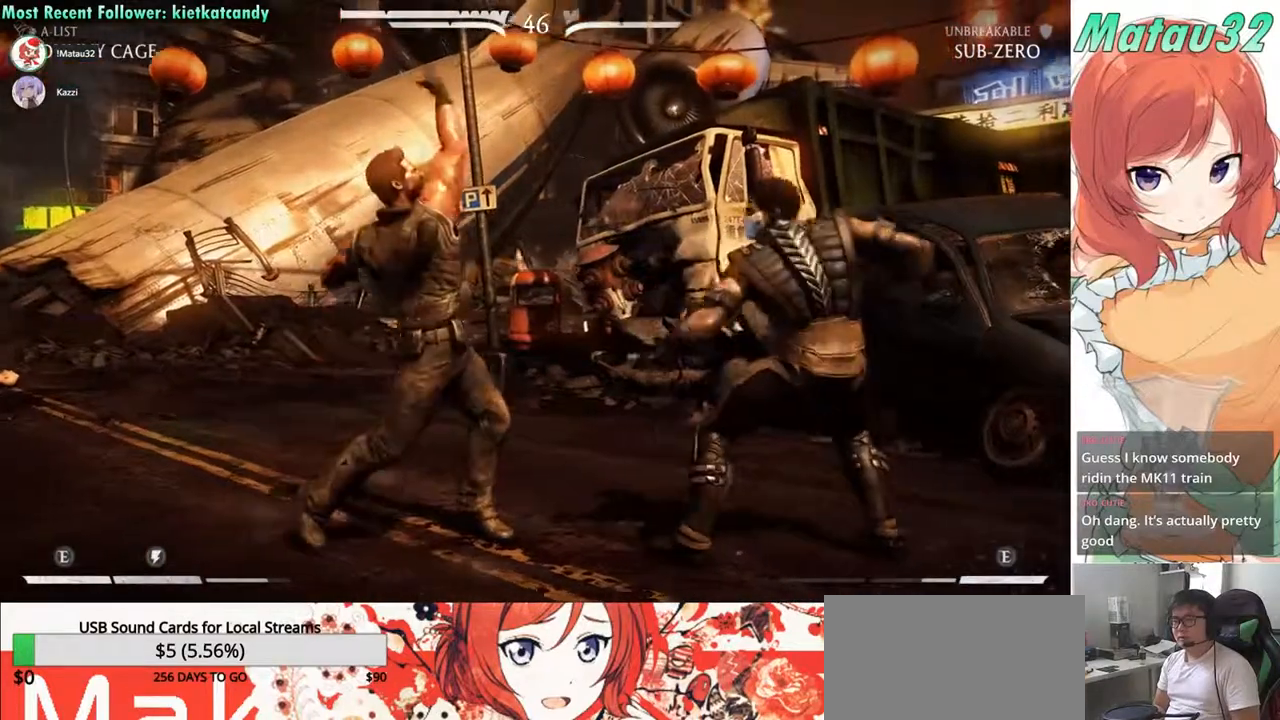
{"buttons": ["DPAD_LEFT"], "events": [[33, "DPAD_LEFT", "up"], [33, "DPAD_RIGHT", "down"], [83, "TRIANGLE", "down"], [100, "DPAD_DOWN", "up"], [233, "DPAD_RIGHT", "up"], [233, "TRIANGLE", "up"], [267, "DPAD_LEFT", "down"], [333, "DPAD_LEFT", "up"], [483, "DPAD_LEFT", "down"]]}
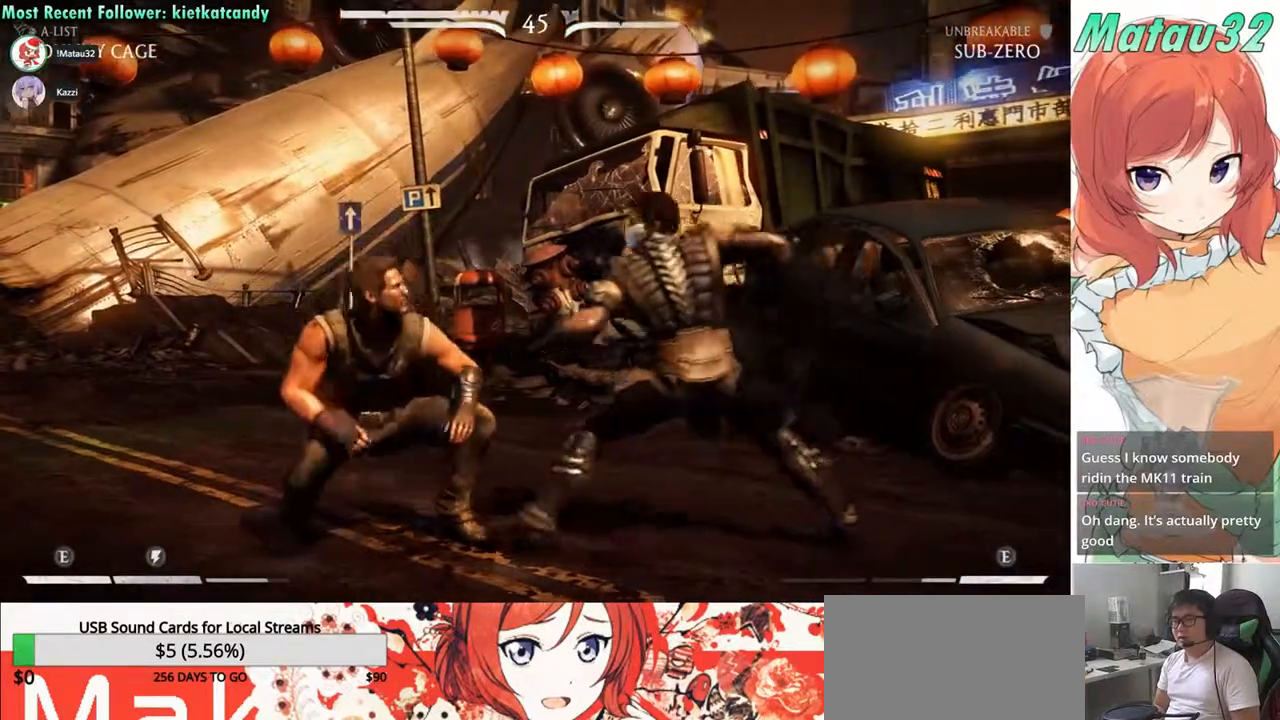
{"buttons": ["DPAD_LEFT"], "events": [[133, "DPAD_LEFT", "up"], [200, "DPAD_RIGHT", "down"], [267, "DPAD_RIGHT", "up"], [300, "CIRCLE", "down"], [300, "DPAD_LEFT", "down"], [350, "CIRCLE", "up"], [350, "DPAD_LEFT", "up"], [383, "DPAD_RIGHT", "down"], [433, "DPAD_RIGHT", "up"], [450, "CIRCLE", "down"], [450, "DPAD_LEFT", "down"], [500, "CIRCLE", "up"]]}
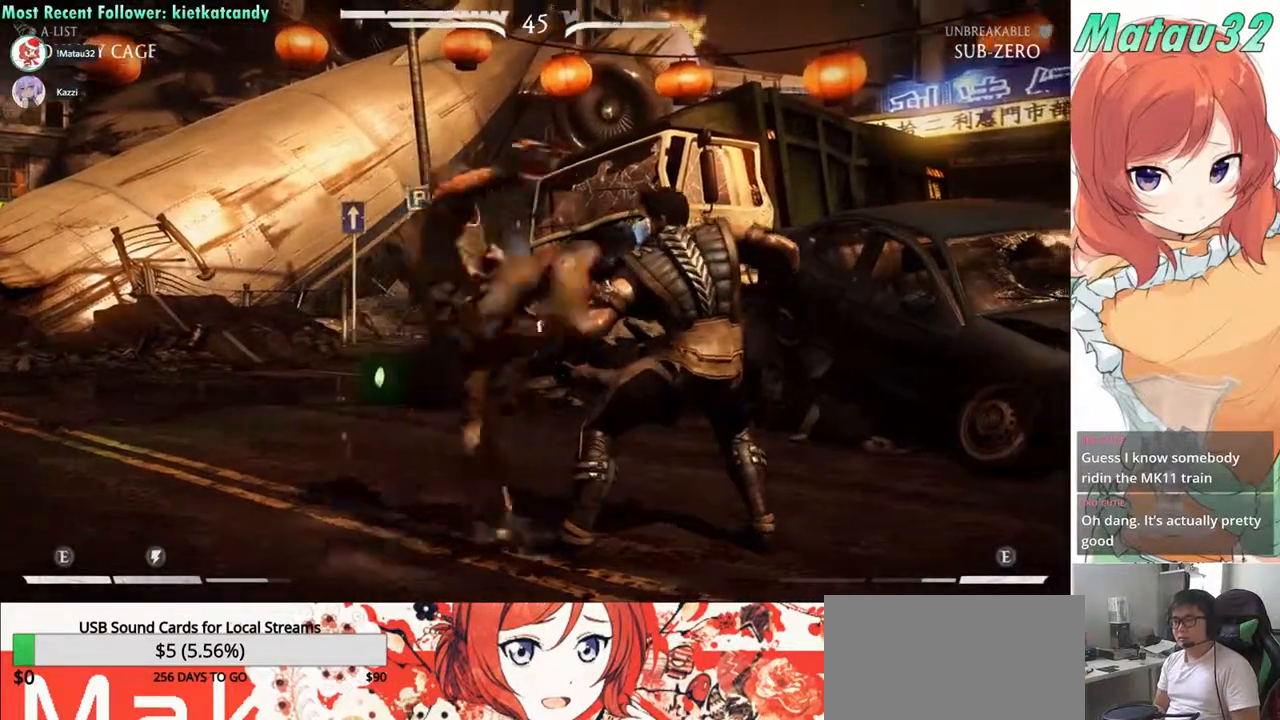
{"buttons": [], "events": [[17, "DPAD_LEFT", "up"], [33, "DPAD_RIGHT", "down"], [100, "DPAD_LEFT", "down"], [100, "DPAD_RIGHT", "up"], [200, "DPAD_LEFT", "up"], [200, "DPAD_RIGHT", "down"], [233, "DPAD_RIGHT", "up"], [433, "DPAD_LEFT", "down"], [483, "DPAD_LEFT", "up"]]}
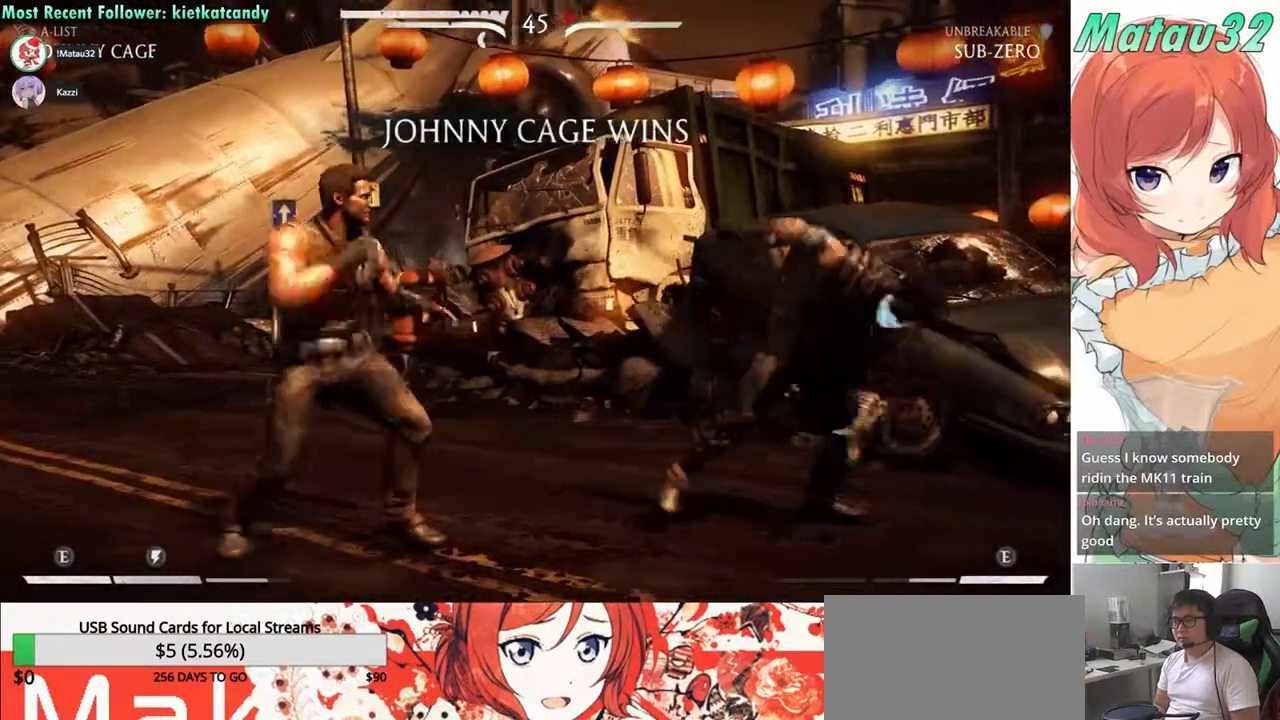
{"buttons": [], "events": [[33, "DPAD_RIGHT", "down"], [83, "CIRCLE", "down"], [83, "DPAD_RIGHT", "up"], [167, "CIRCLE", "up"]]}
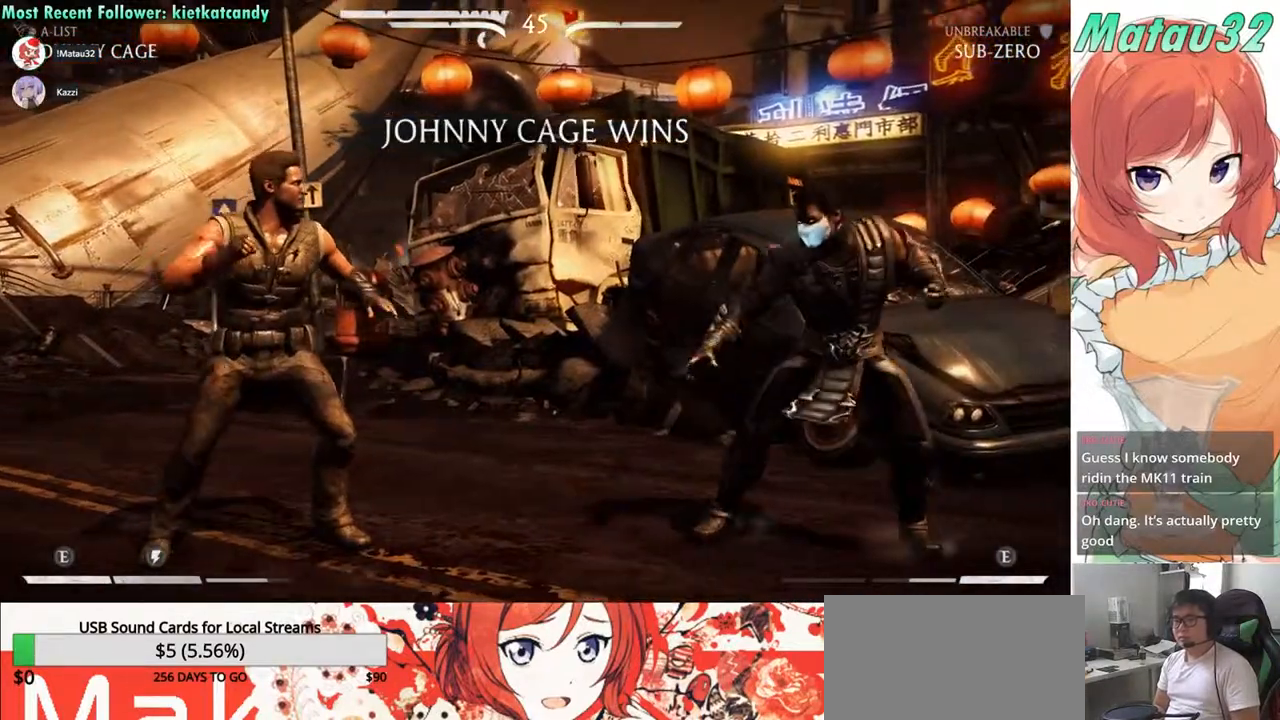
{"buttons": [], "events": []}
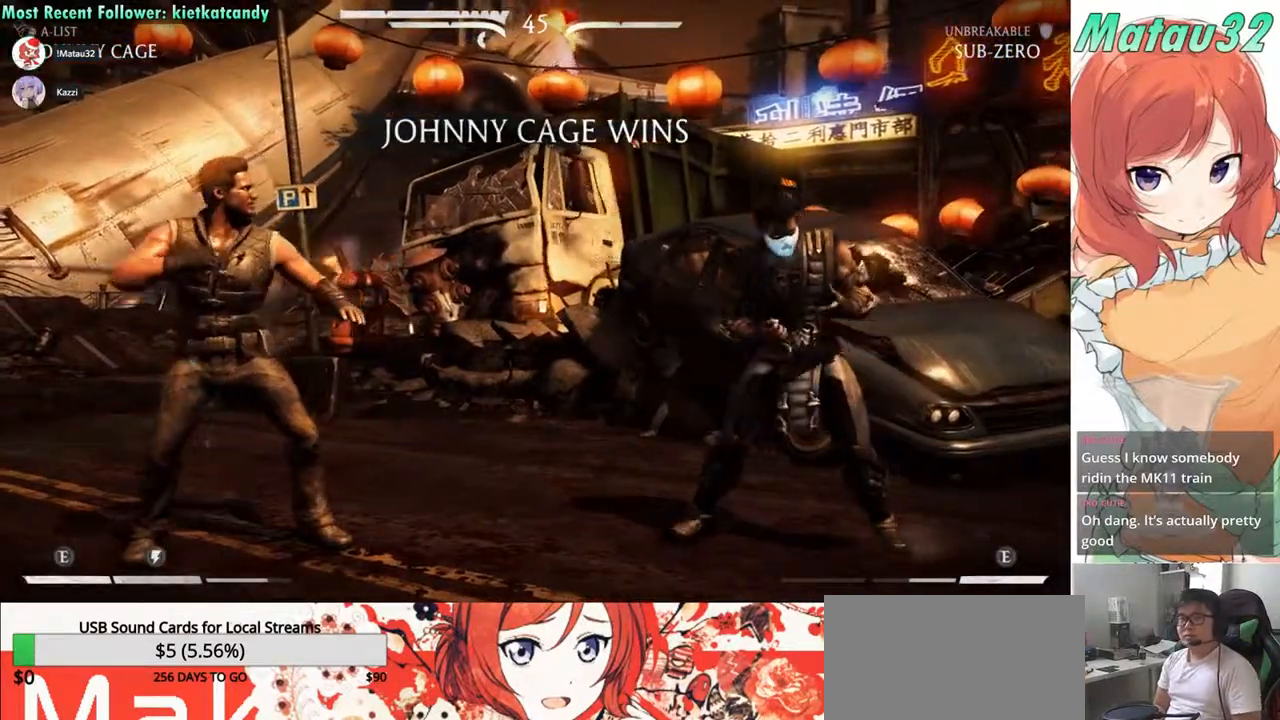
{"buttons": [], "events": []}
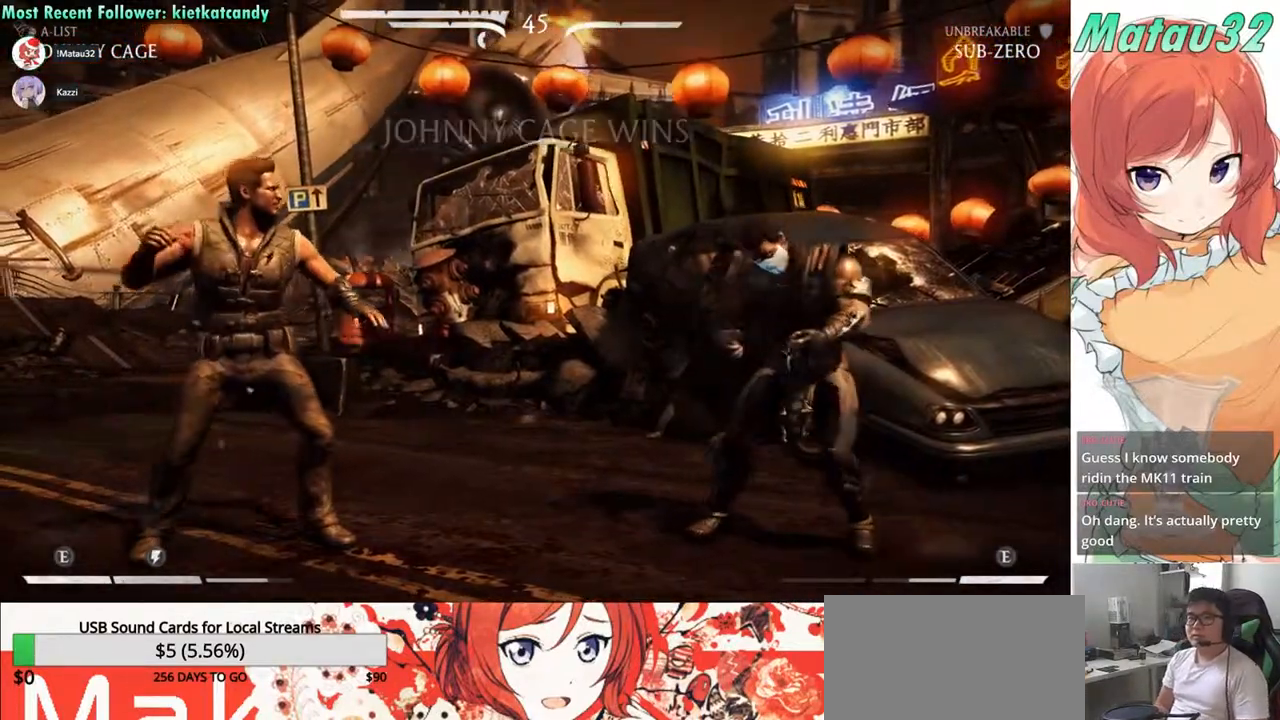
{"buttons": ["SQUARE"], "events": [[33, "CROSS", "down"], [233, "CROSS", "up"], [400, "TRIANGLE", "down"], [433, "SQUARE", "down"], [467, "TRIANGLE", "up"]]}
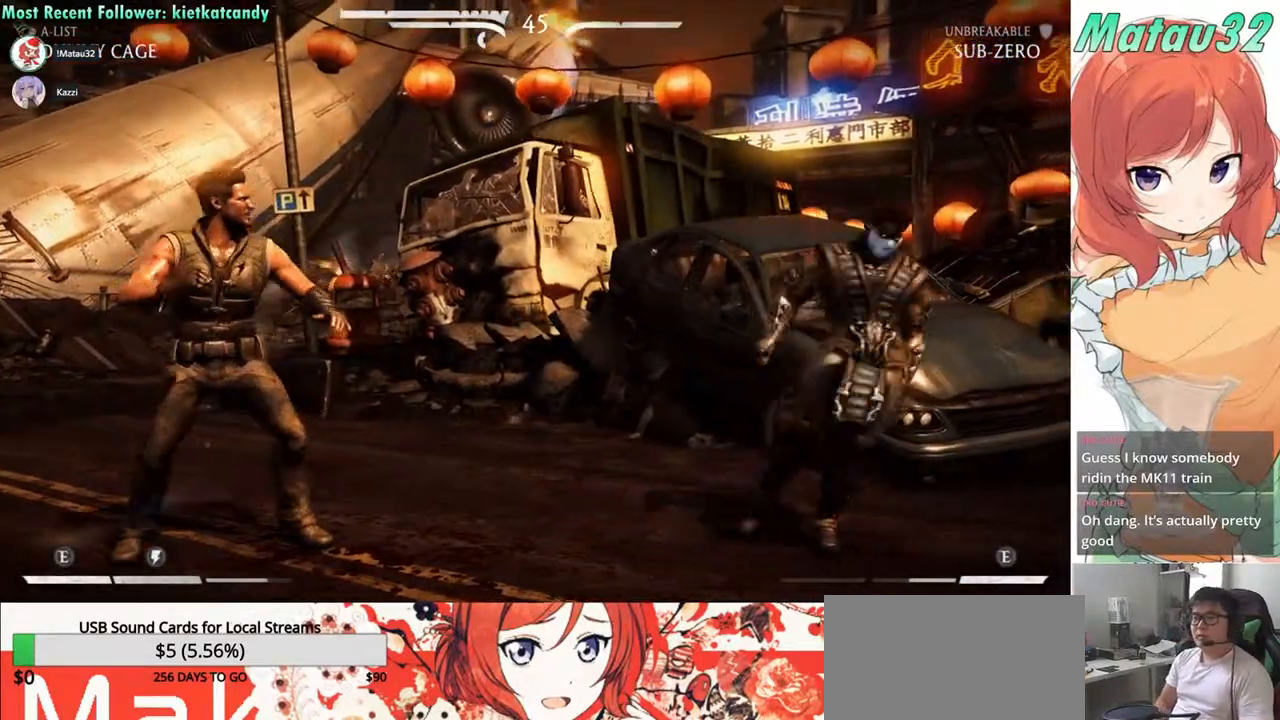
{"buttons": ["SQUARE", "TRIANGLE"], "events": [[17, "SQUARE", "up"], [100, "TRIANGLE", "down"], [117, "SQUARE", "down"], [150, "TRIANGLE", "up"], [183, "SQUARE", "up"], [283, "TRIANGLE", "down"], [300, "SQUARE", "down"], [317, "TRIANGLE", "up"], [350, "SQUARE", "up"], [450, "TRIANGLE", "down"], [483, "SQUARE", "down"]]}
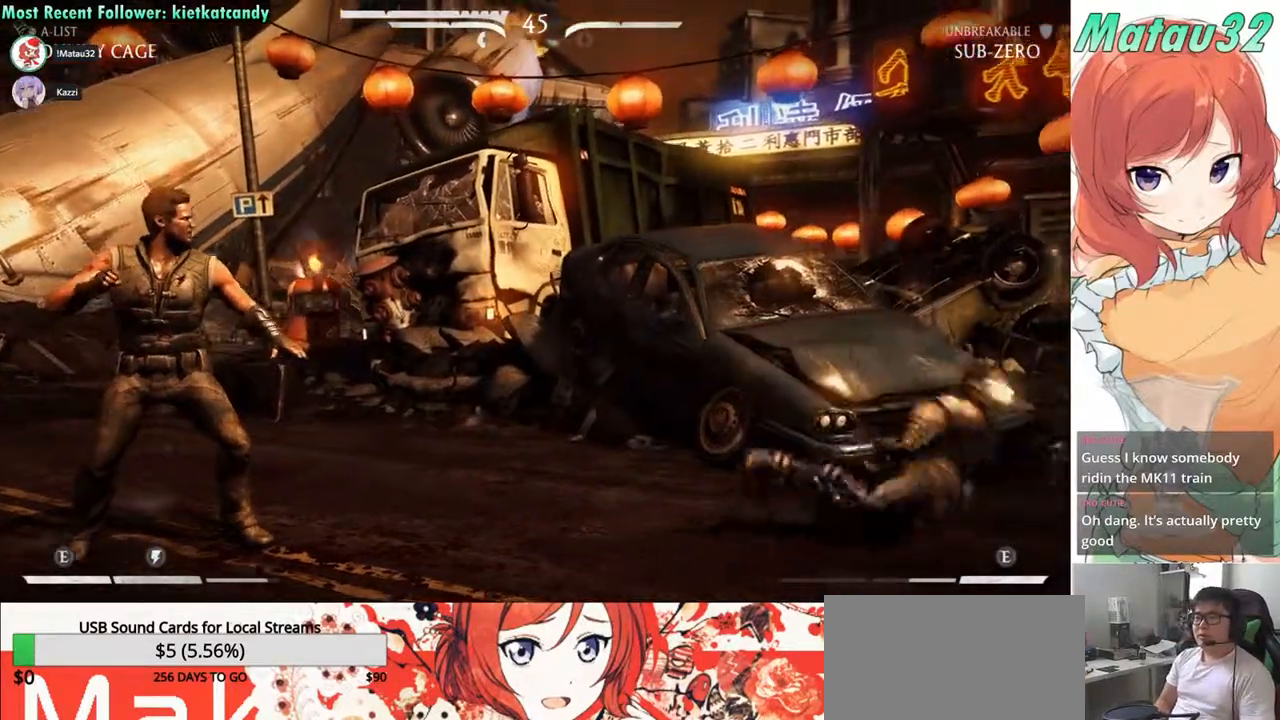
{"buttons": ["DPAD_DOWN", "DPAD_RIGHT"], "events": [[17, "TRIANGLE", "up"], [33, "SQUARE", "up"], [150, "TRIANGLE", "down"], [183, "SQUARE", "down"], [217, "TRIANGLE", "up"], [233, "SQUARE", "up"], [350, "DPAD_RIGHT", "down"], [467, "DPAD_DOWN", "down"]]}
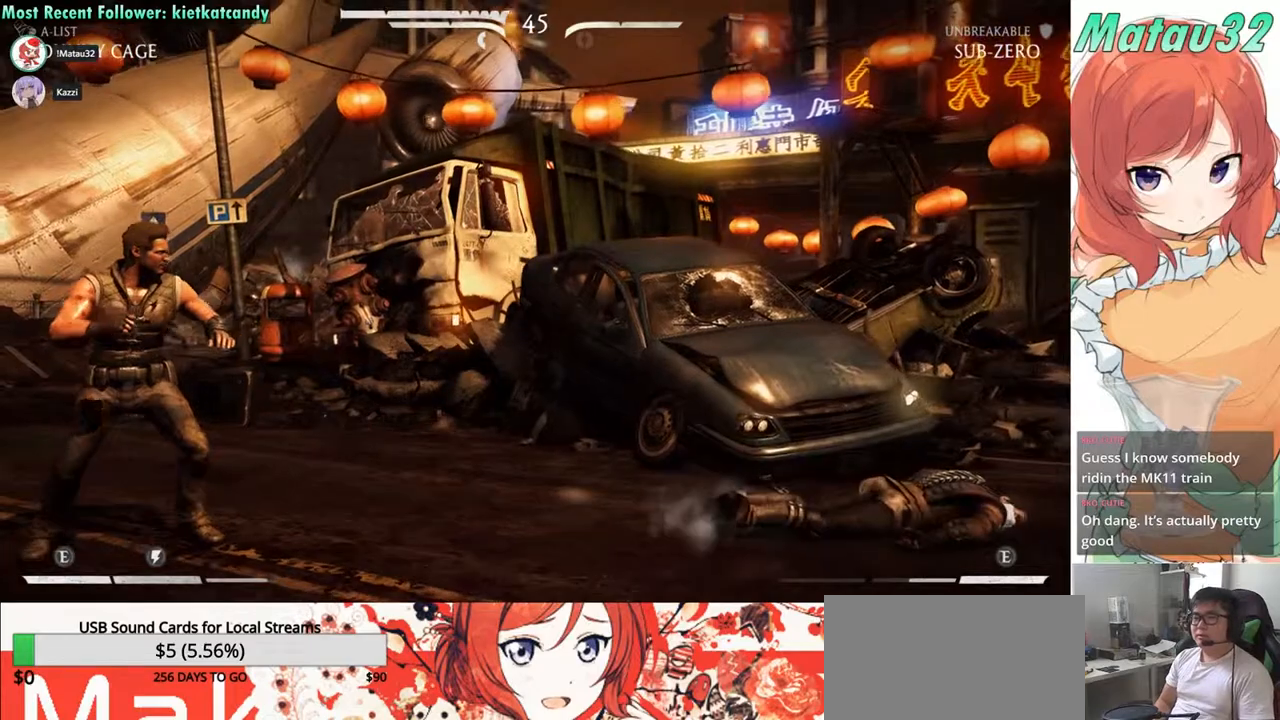
{"buttons": ["DPAD_RIGHT"], "events": [[133, "DPAD_RIGHT", "up"], [267, "DPAD_RIGHT", "down"], [417, "DPAD_DOWN", "up"]]}
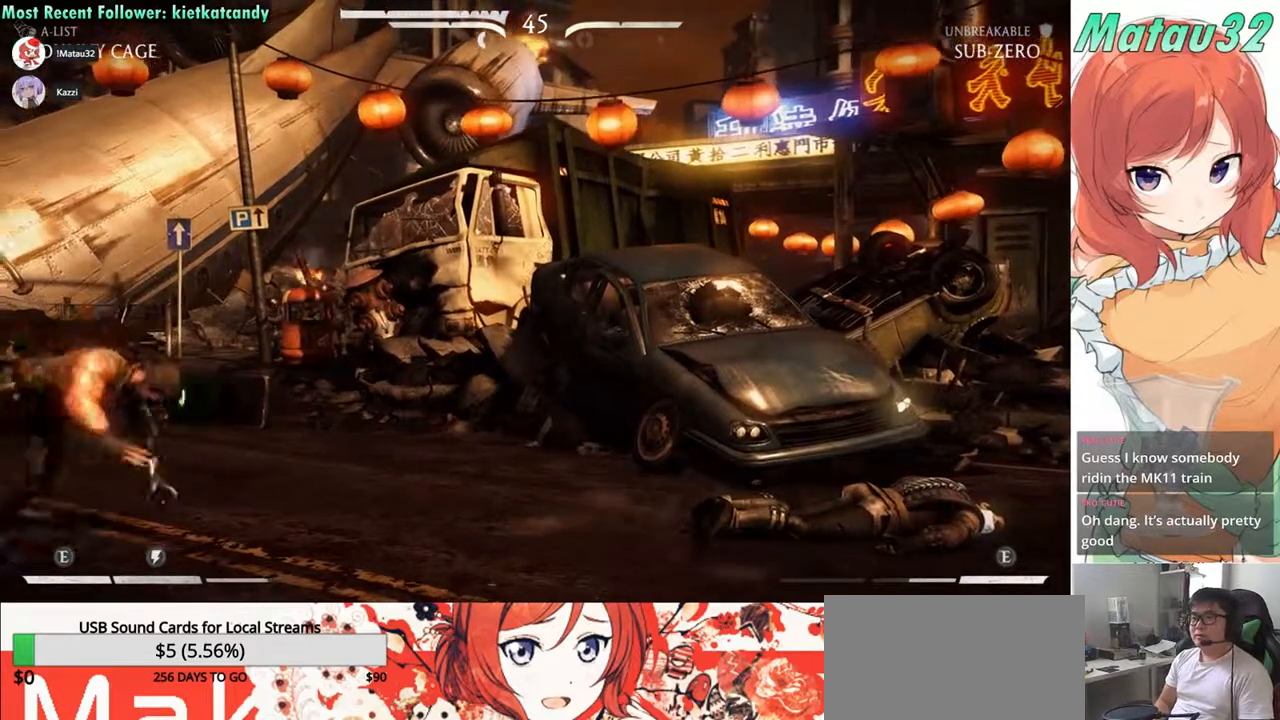
{"buttons": ["DPAD_DOWN", "DPAD_RIGHT"], "events": [[100, "DPAD_DOWN", "down"], [333, "DPAD_RIGHT", "up"], [467, "DPAD_RIGHT", "down"]]}
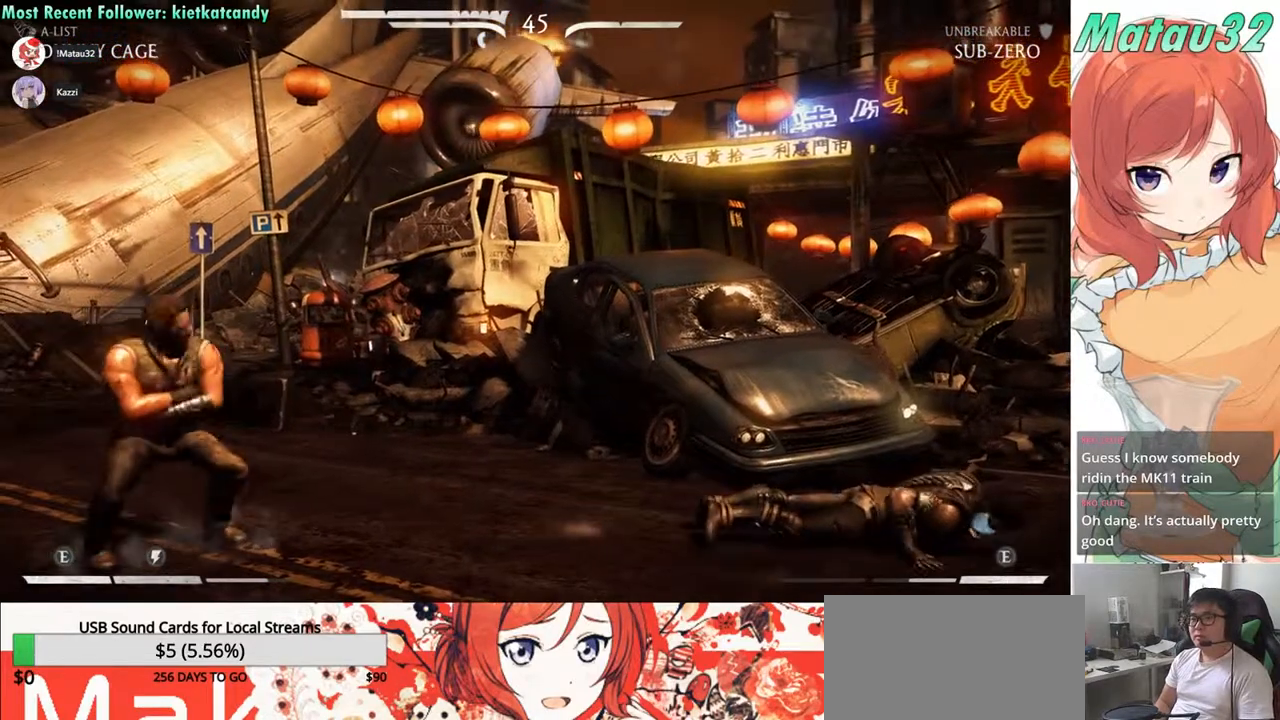
{"buttons": ["DPAD_DOWN", "DPAD_RIGHT"], "events": [[150, "DPAD_DOWN", "up"], [417, "DPAD_DOWN", "down"]]}
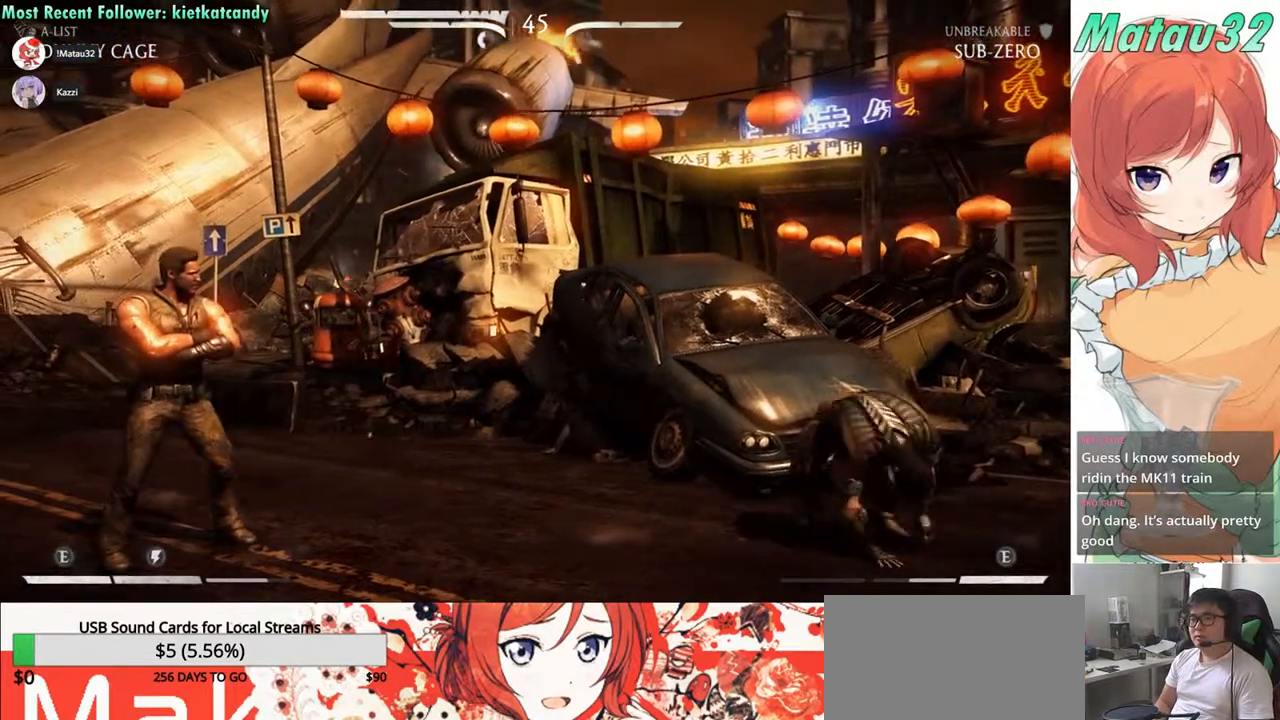
{"buttons": ["DPAD_DOWN", "DPAD_RIGHT"], "events": []}
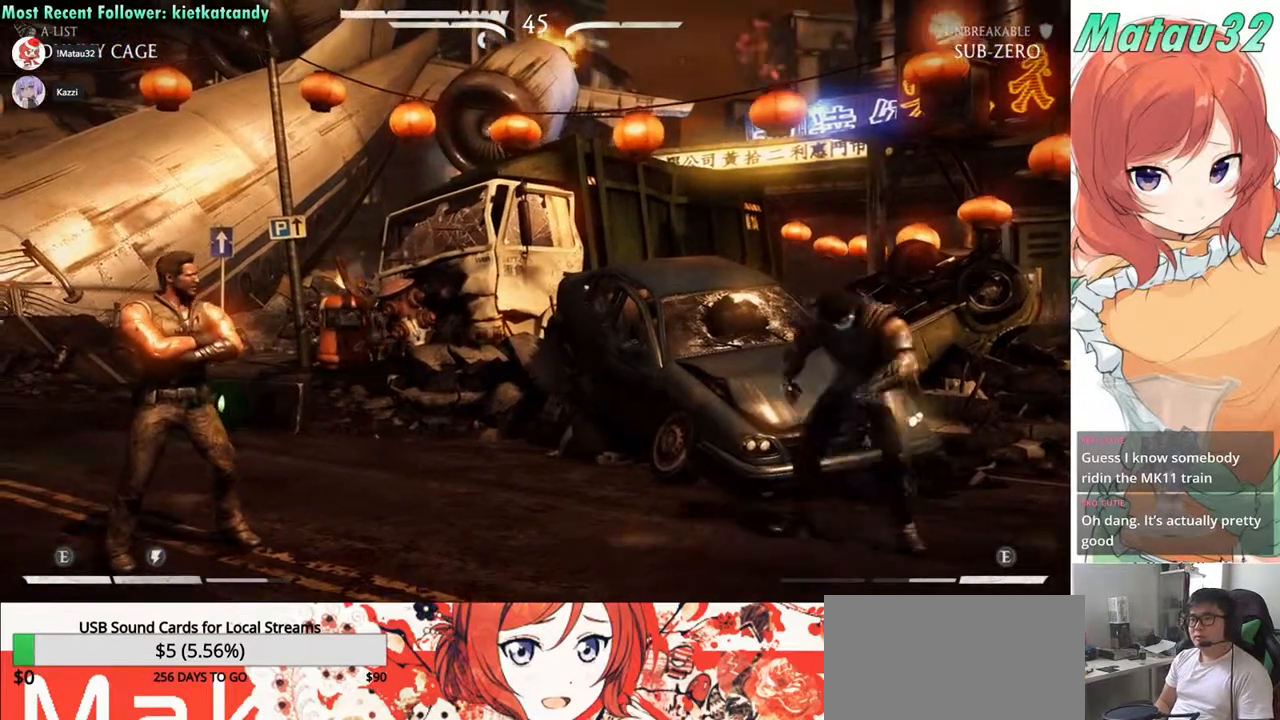
{"buttons": ["DPAD_DOWN", "DPAD_RIGHT"], "events": []}
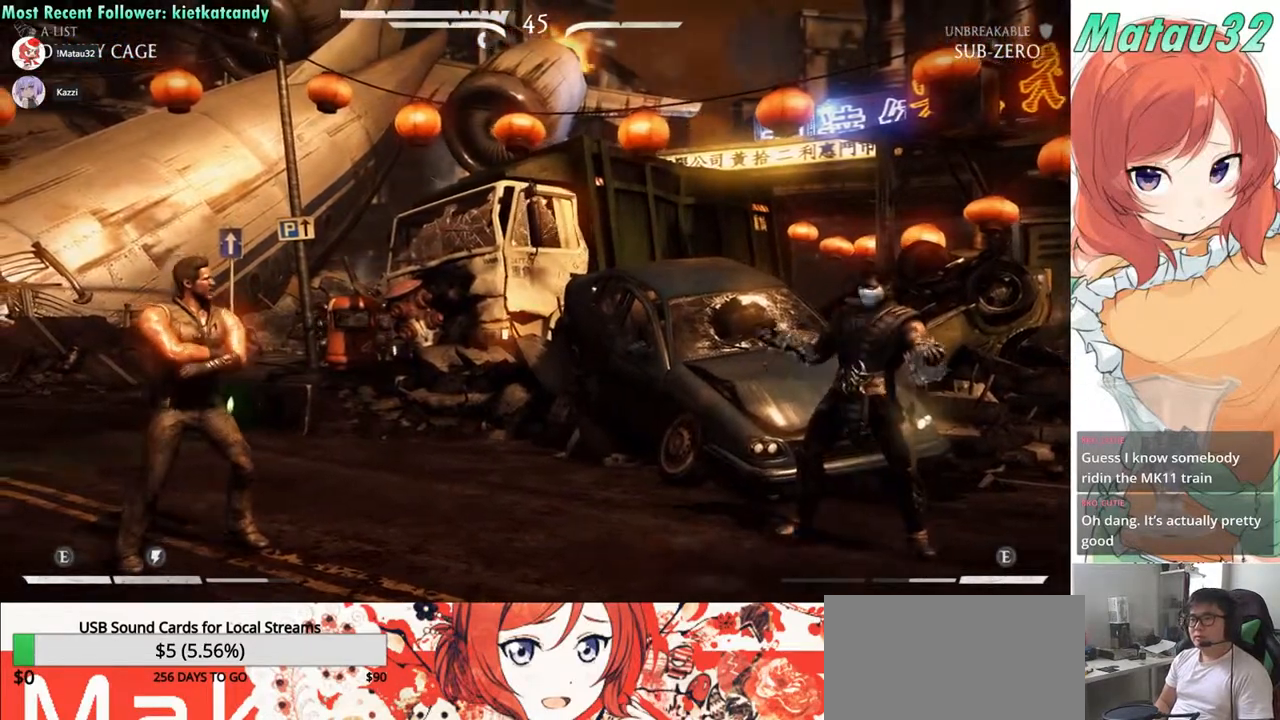
{"buttons": ["DPAD_DOWN", "DPAD_RIGHT"], "events": []}
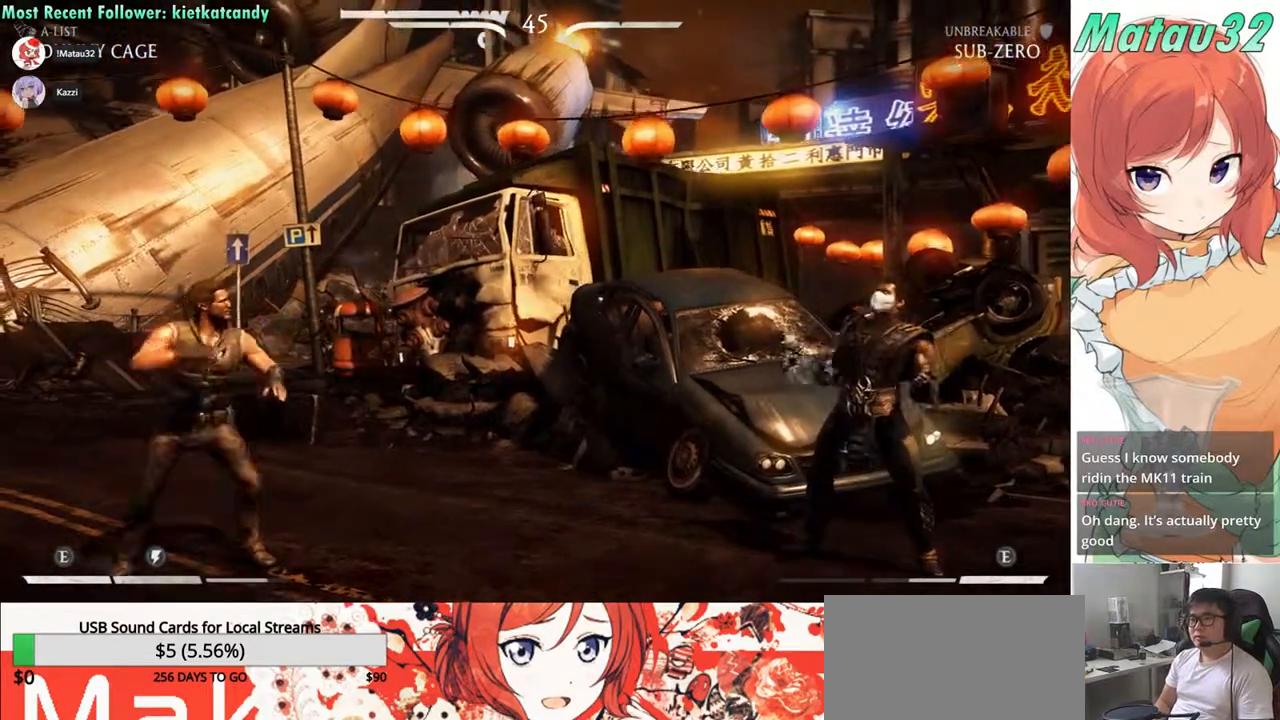
{"buttons": ["DPAD_RIGHT"], "events": [[150, "DPAD_DOWN", "up"]]}
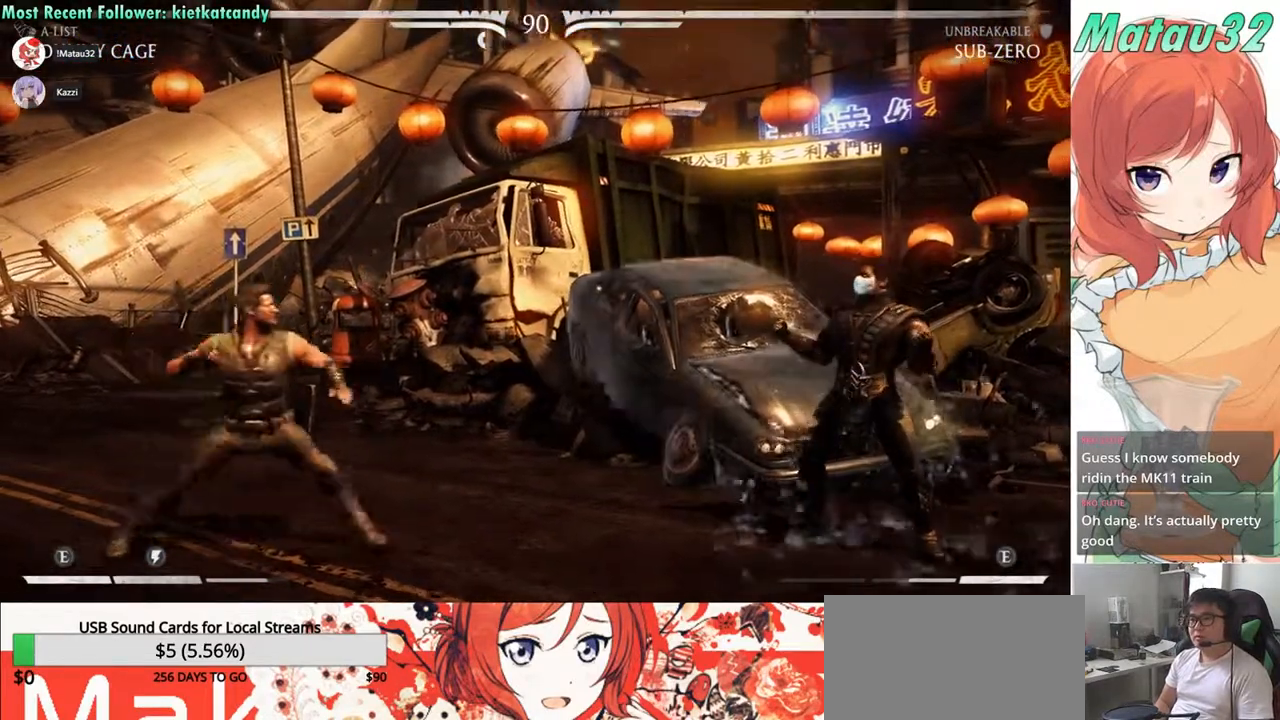
{"buttons": ["DPAD_RIGHT"], "events": [[300, "DPAD_RIGHT", "up"], [317, "DPAD_LEFT", "down"], [433, "DPAD_LEFT", "up"], [450, "DPAD_RIGHT", "down"]]}
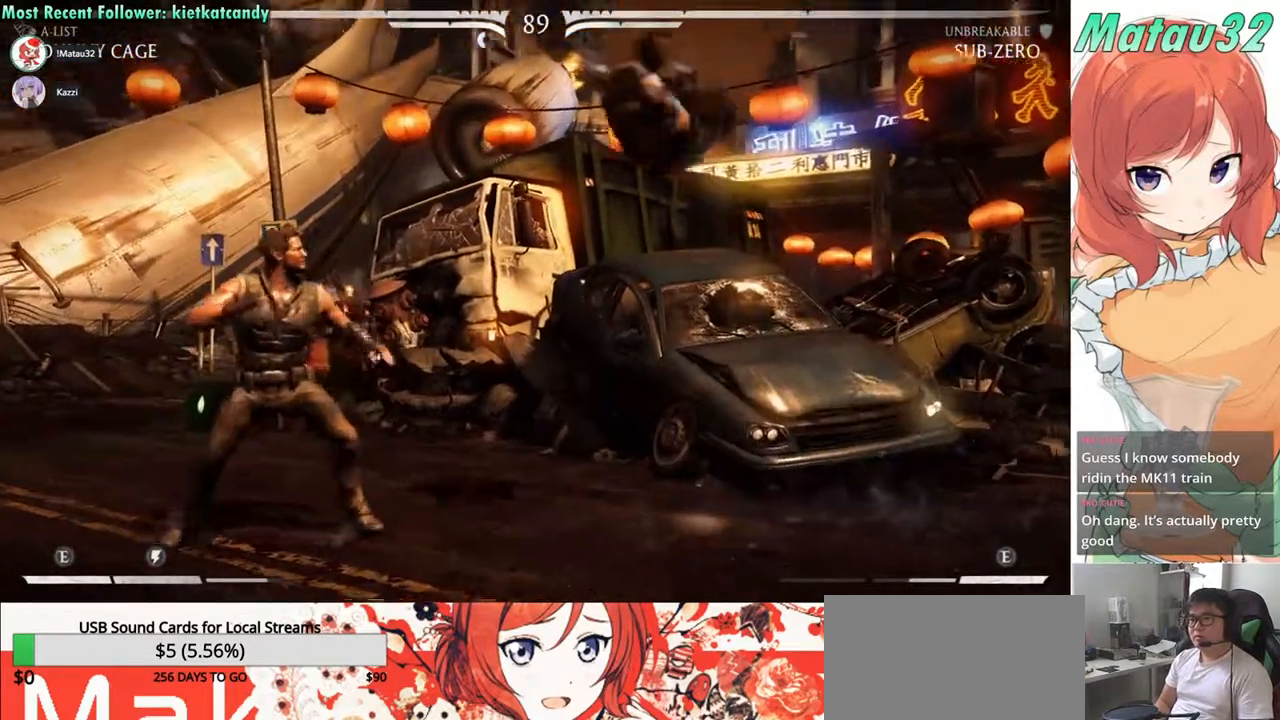
{"buttons": [], "events": [[17, "CIRCLE", "down"], [50, "DPAD_RIGHT", "up"], [83, "CIRCLE", "up"], [167, "DPAD_LEFT", "down"], [267, "DPAD_LEFT", "up"], [300, "CIRCLE", "down"], [367, "CIRCLE", "up"], [367, "DPAD_LEFT", "down"], [500, "DPAD_LEFT", "up"]]}
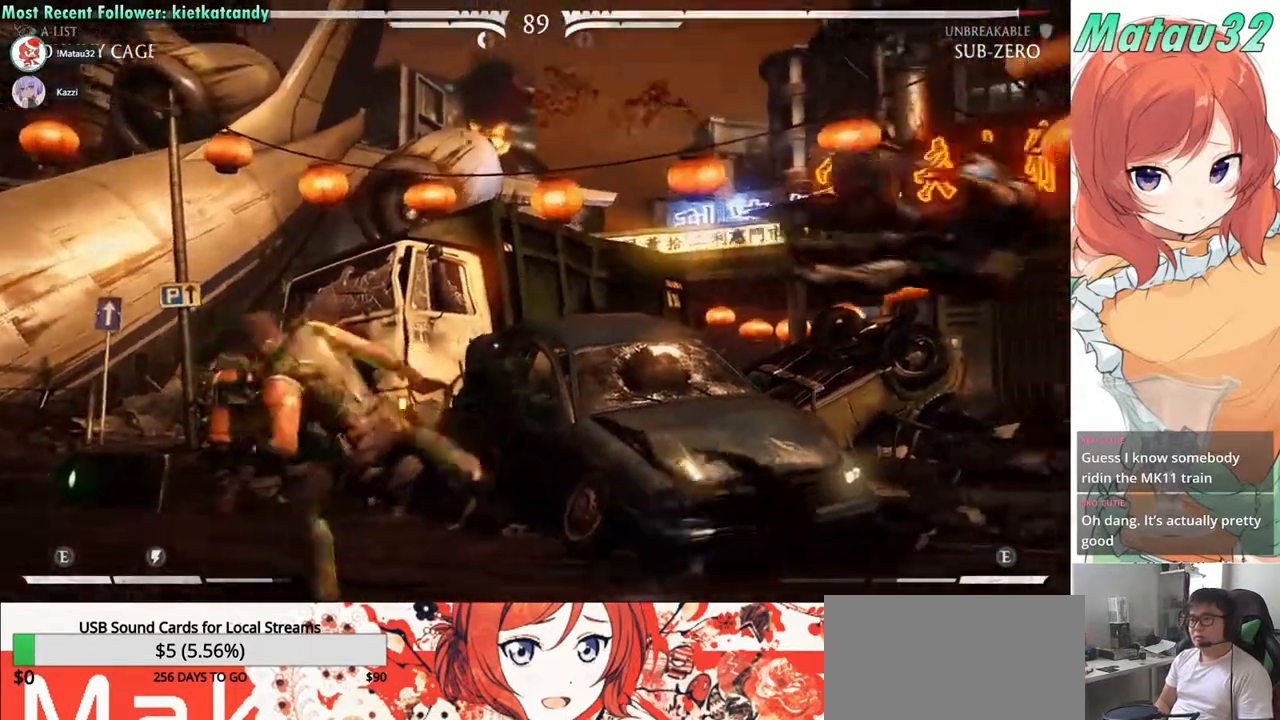
{"buttons": ["DPAD_RIGHT"], "events": [[167, "DPAD_RIGHT", "down"], [267, "DPAD_RIGHT", "up"], [333, "DPAD_RIGHT", "down"]]}